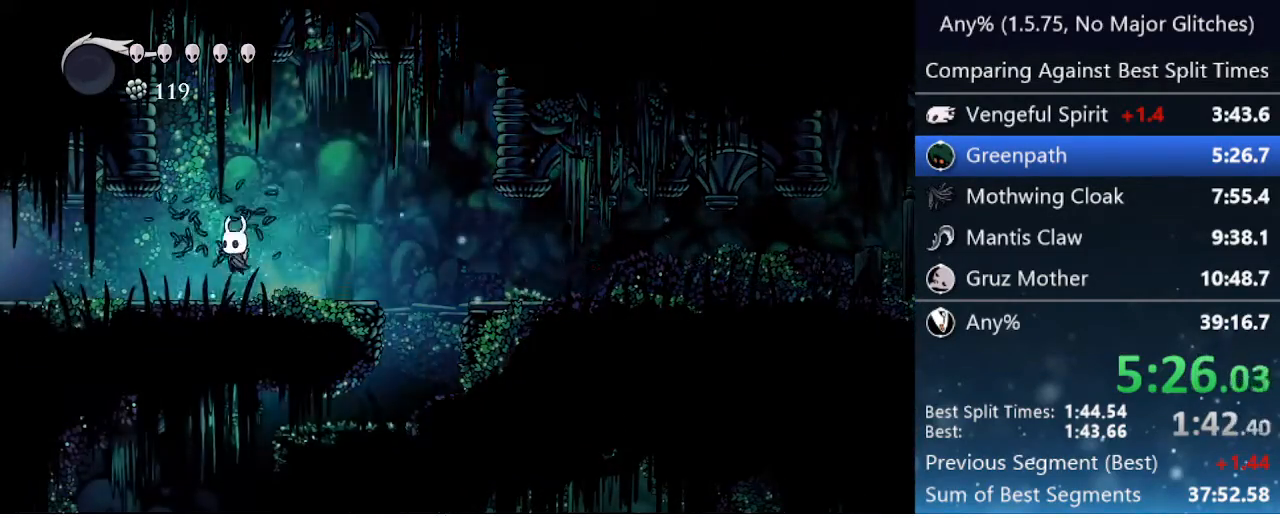
Gameplay with keyboard; each line is a JSON object with the keys held at the frame after it. "events" lists presses ("down") and releases ("up") of "cast", "cdash", "dash", "dnail", "down", "focus", "jump", "left", "menu", "nail", "pause", "right" and "up" between this image and that frame as [ms after this image, input, new state], when the widget could be followed in between. No other keys are recorded. Mouse input is not recorded. Key names are as the overlay labels them; some are game actions (e.g. jump) rather than physical keys.
{"keys": ["jump", "left"], "events": [[117, "jump", "down"], [217, "jump", "up"], [500, "jump", "down"]]}
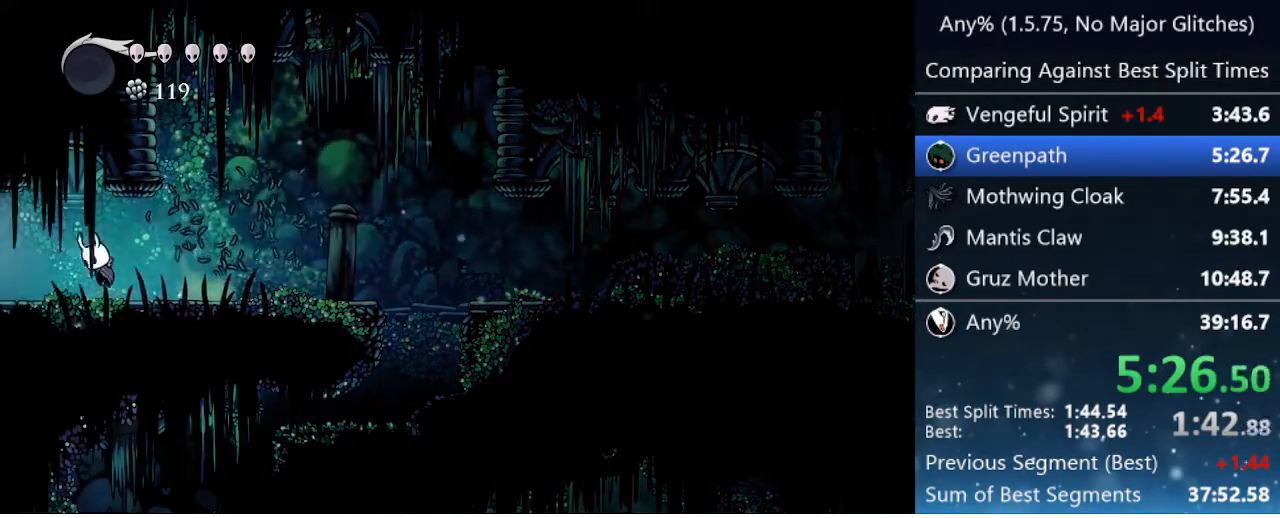
{"keys": ["left"], "events": [[50, "jump", "up"]]}
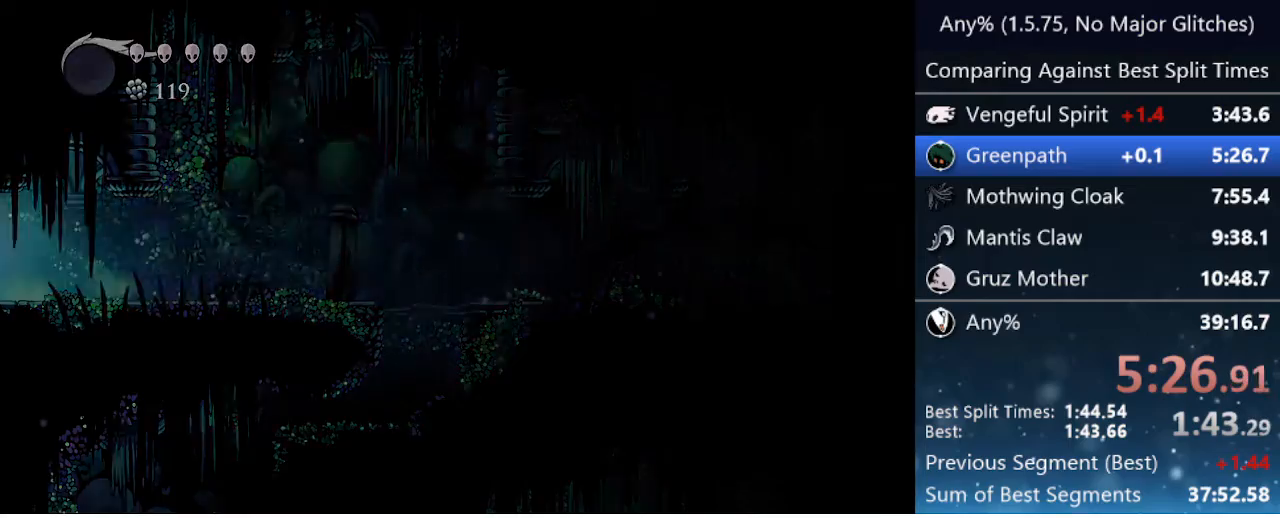
{"keys": ["left", "nail"], "events": [[350, "jump", "down"], [400, "nail", "down"], [500, "jump", "up"]]}
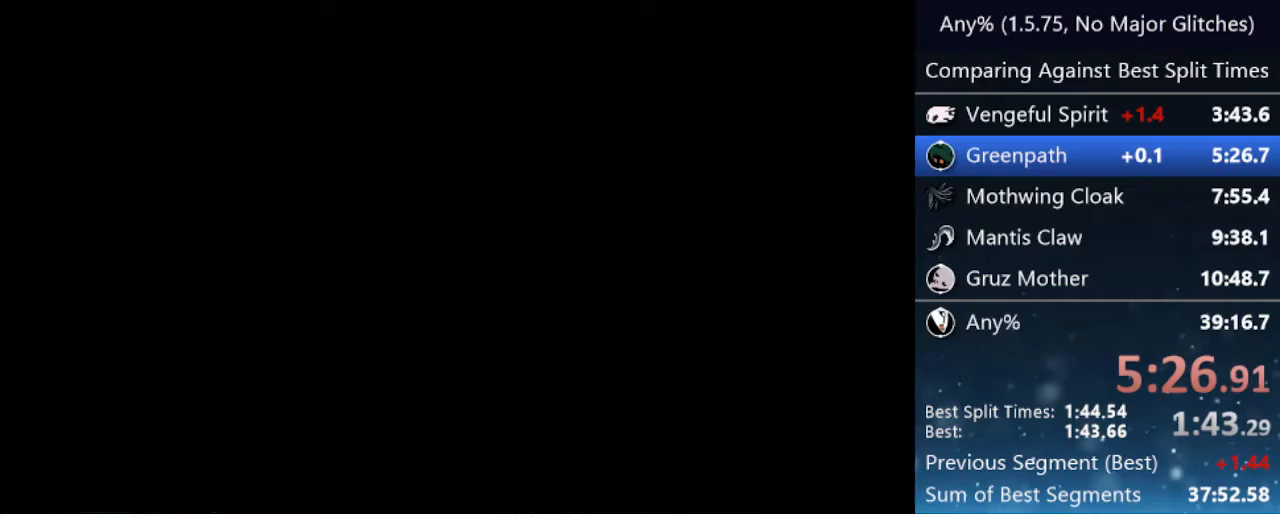
{"keys": ["left"], "events": [[33, "nail", "up"]]}
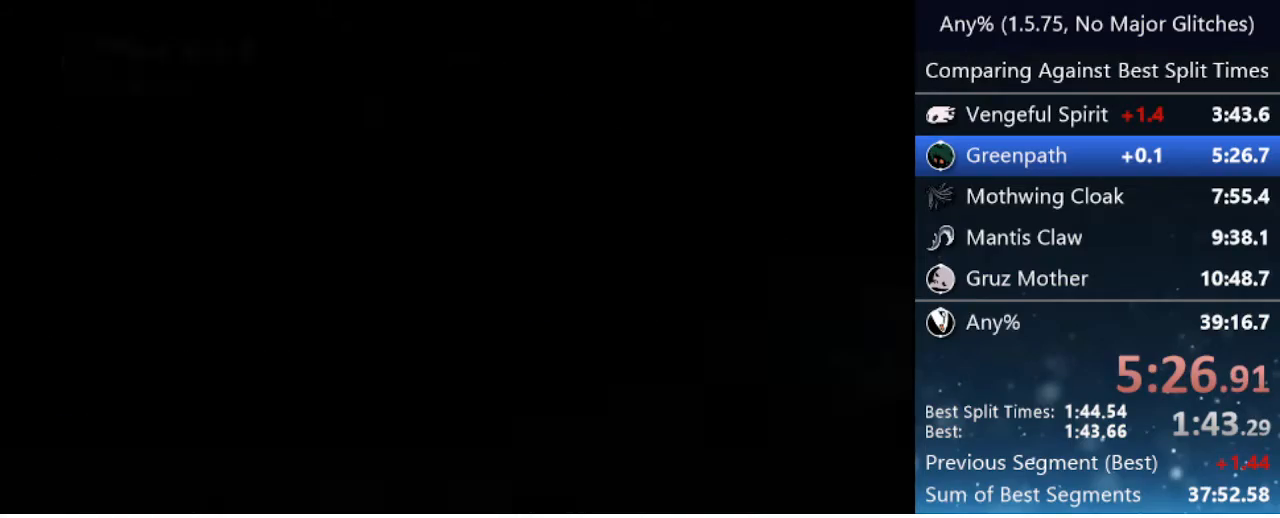
{"keys": ["left"], "events": []}
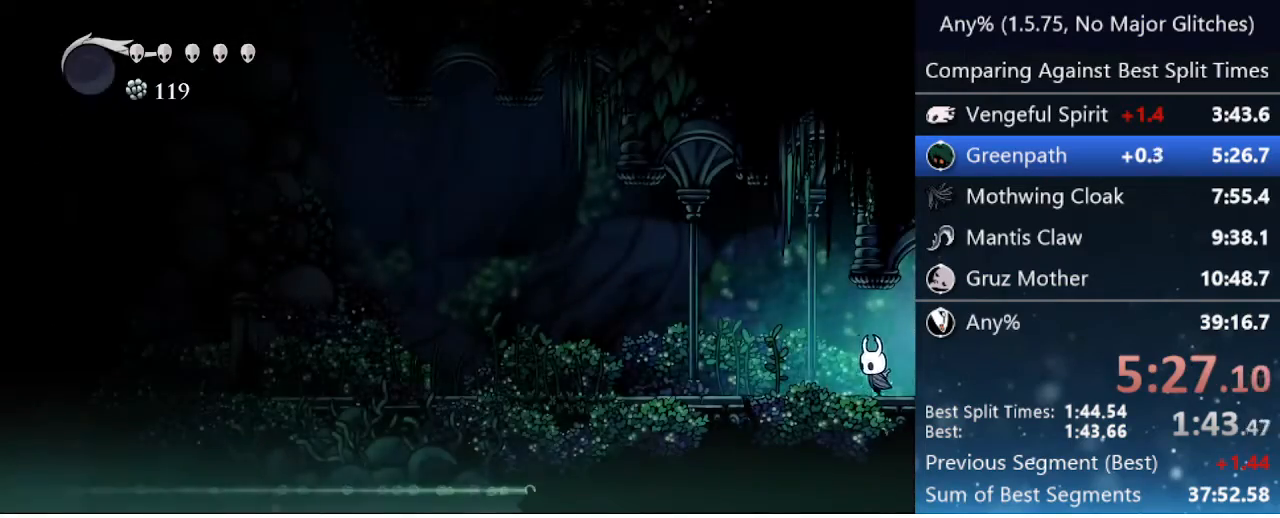
{"keys": ["left", "nail"], "events": [[133, "nail", "down"], [250, "nail", "up"], [450, "nail", "down"]]}
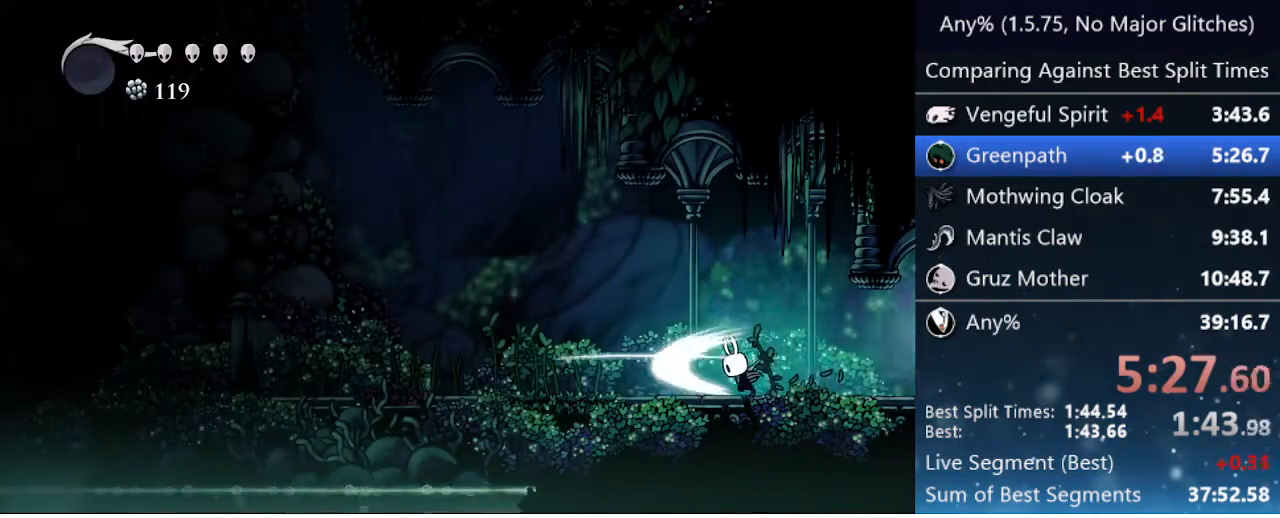
{"keys": ["left", "nail"], "events": [[83, "nail", "up"], [500, "nail", "down"]]}
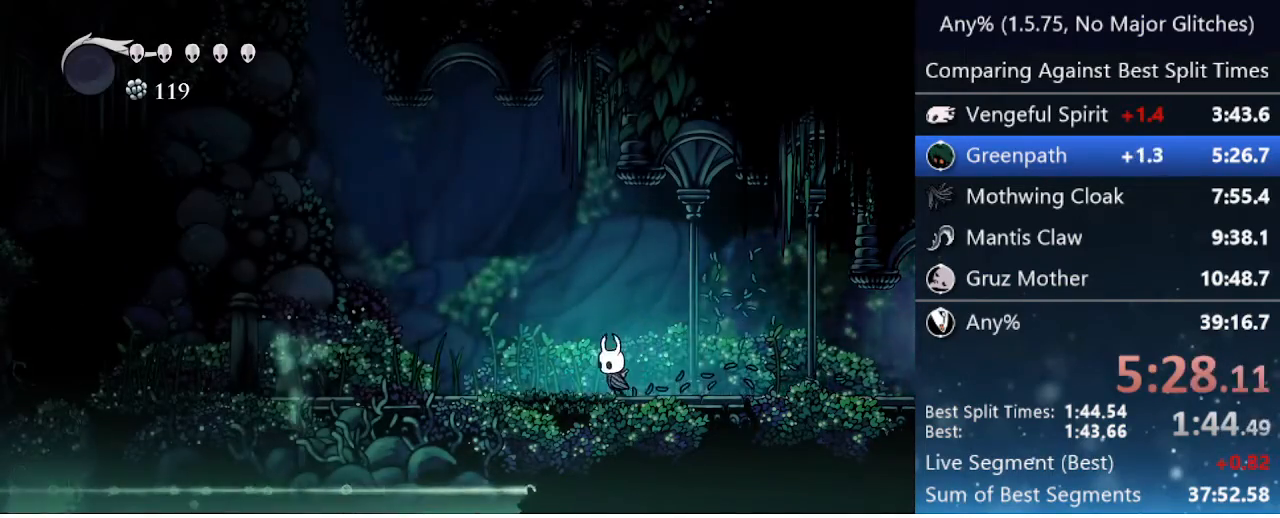
{"keys": ["left", "nail"], "events": [[150, "nail", "up"], [433, "nail", "down"]]}
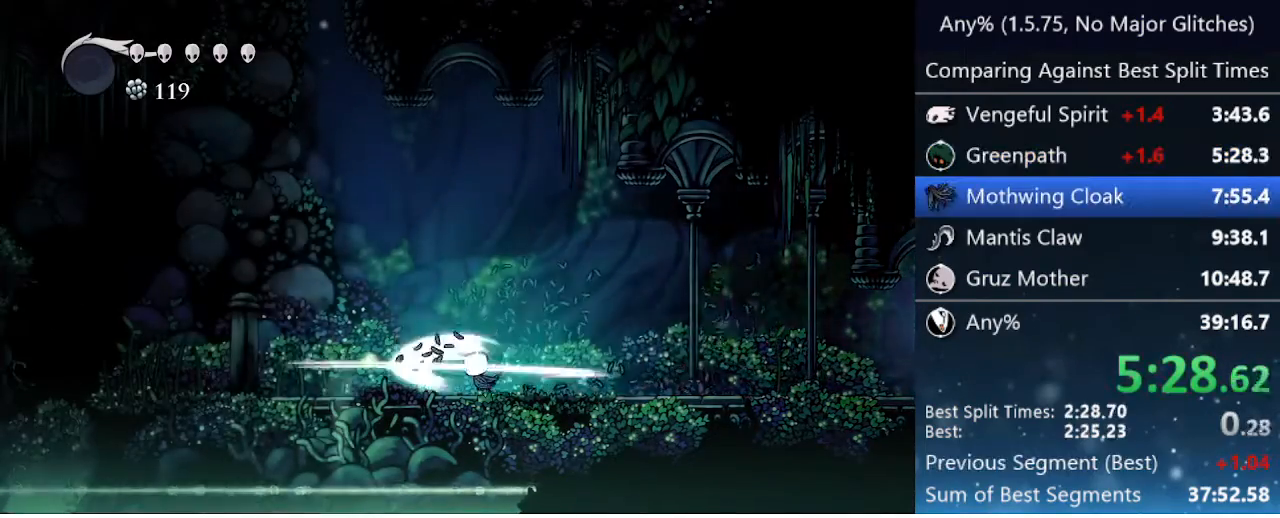
{"keys": ["left", "nail"], "events": [[67, "nail", "up"], [400, "nail", "down"]]}
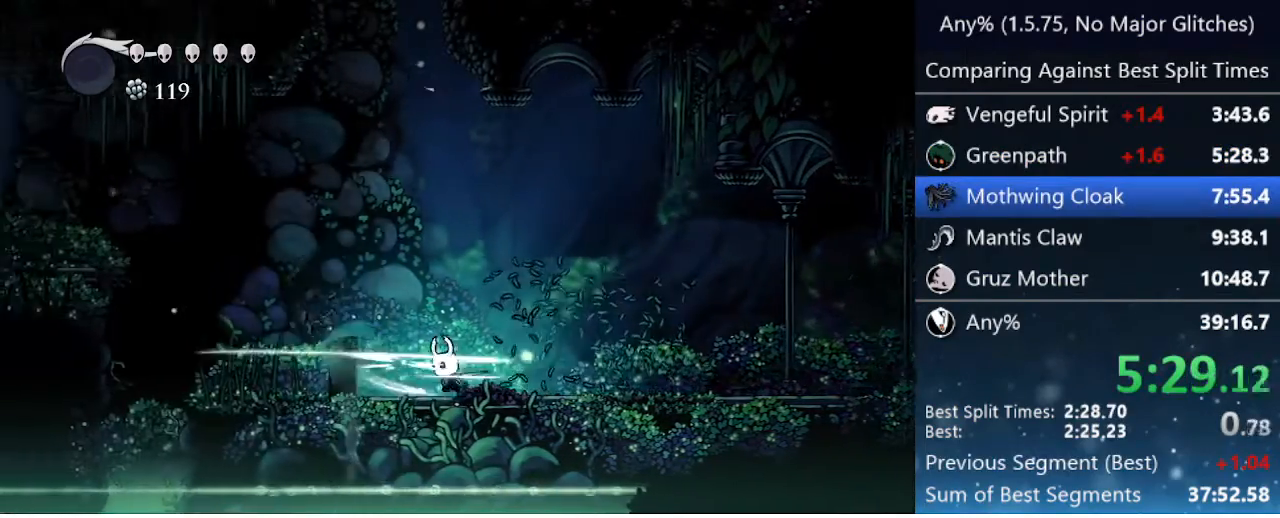
{"keys": ["left", "nail"], "events": [[33, "nail", "up"], [467, "nail", "down"]]}
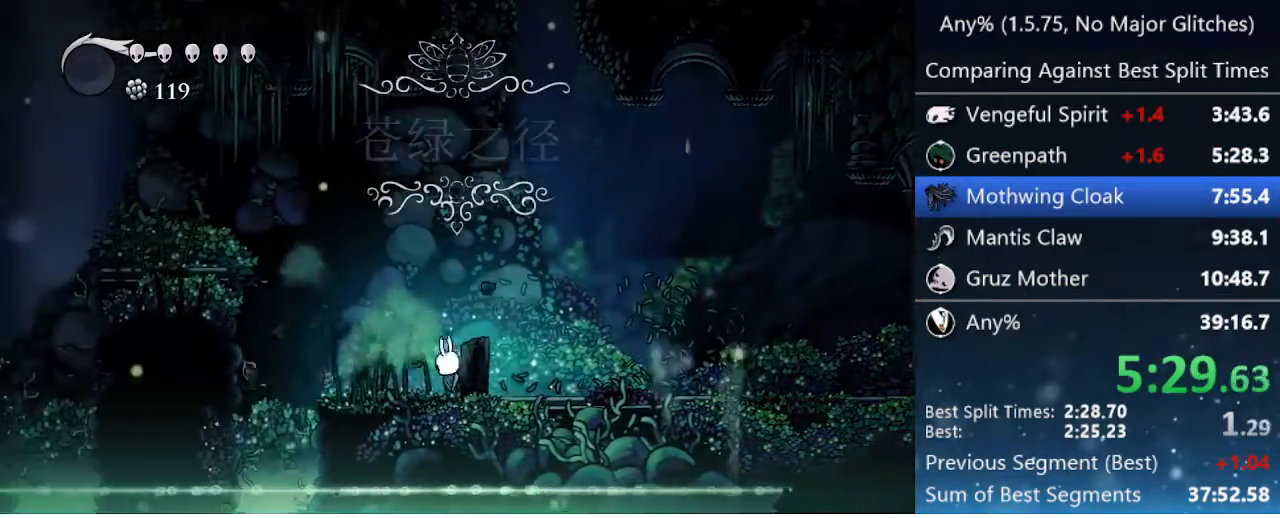
{"keys": ["jump", "left"], "events": [[100, "nail", "up"], [200, "jump", "down"]]}
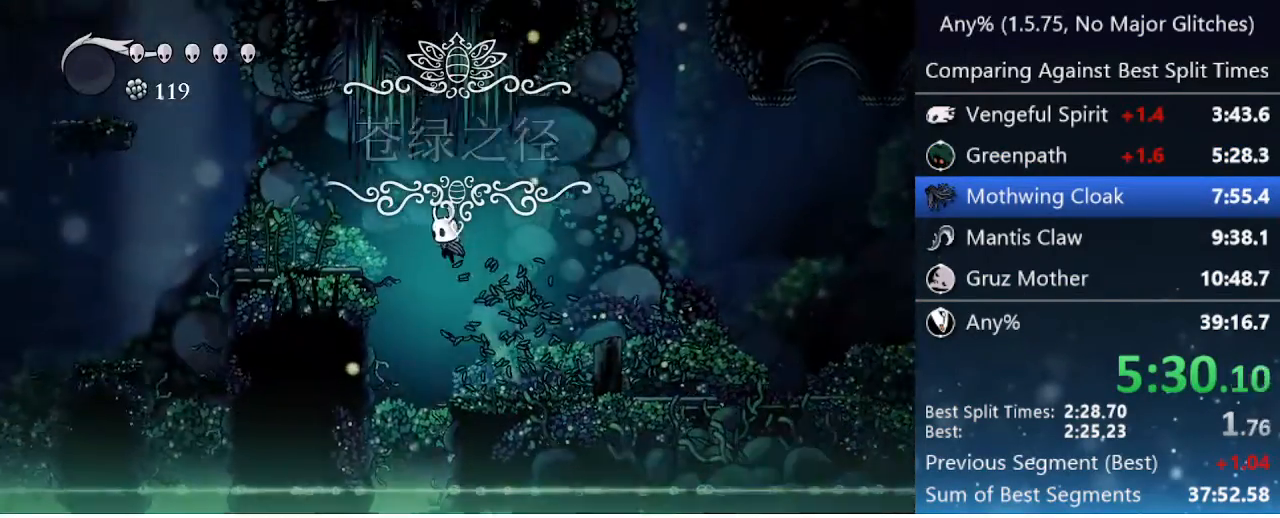
{"keys": ["left", "nail"], "events": [[250, "jump", "up"], [350, "nail", "down"]]}
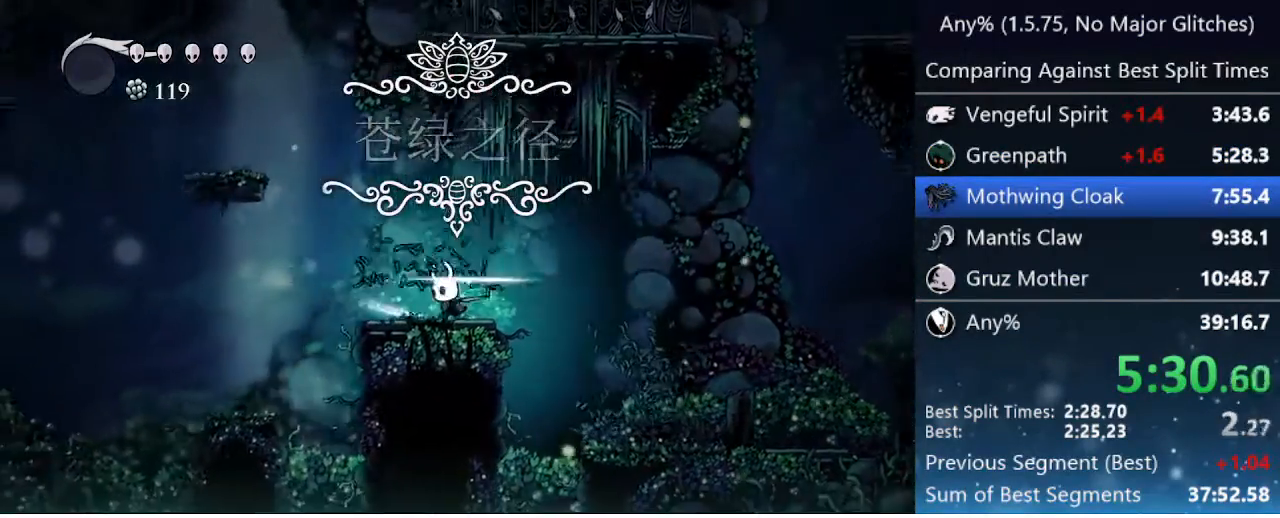
{"keys": ["jump", "left"], "events": [[33, "nail", "up"], [133, "jump", "down"]]}
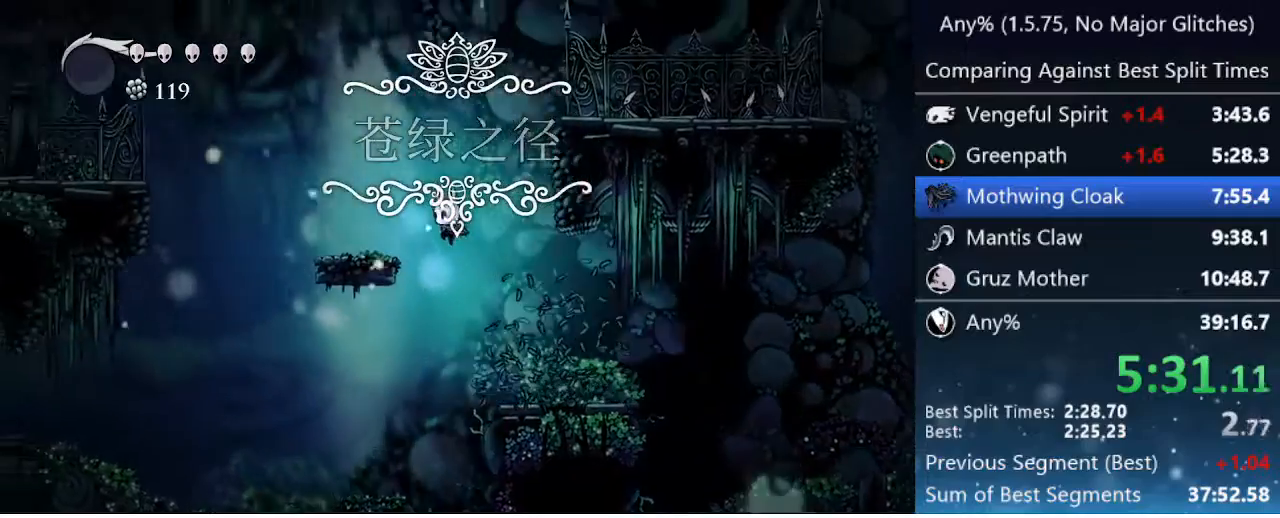
{"keys": ["jump", "left"], "events": [[150, "jump", "up"], [433, "jump", "down"]]}
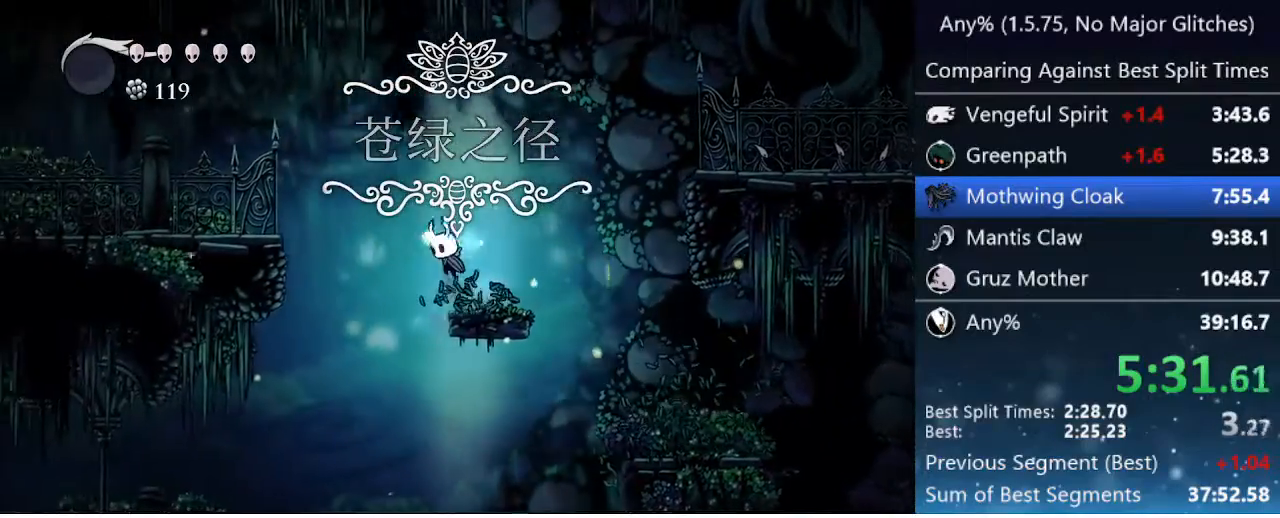
{"keys": ["left"], "events": [[450, "jump", "up"]]}
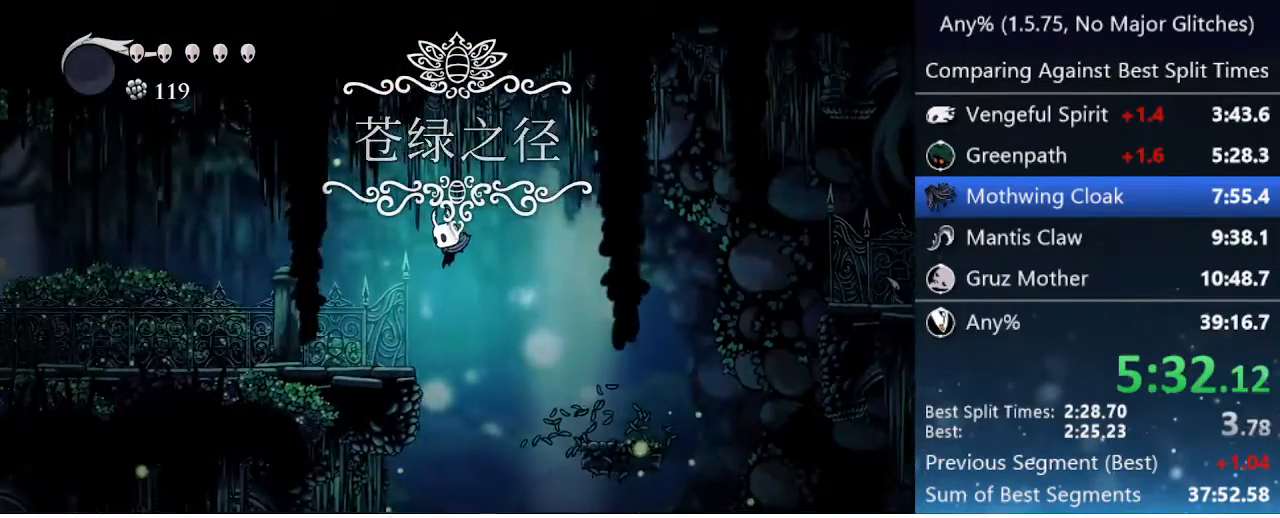
{"keys": ["left"], "events": [[283, "jump", "down"], [383, "jump", "up"]]}
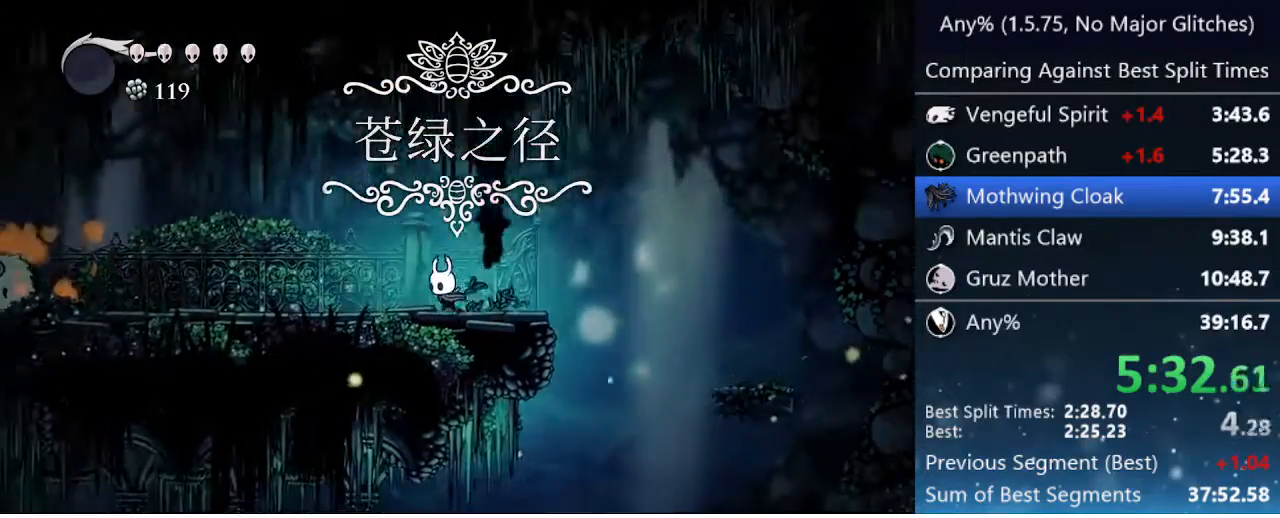
{"keys": ["jump", "left"], "events": [[100, "jump", "down"], [200, "jump", "up"], [433, "jump", "down"]]}
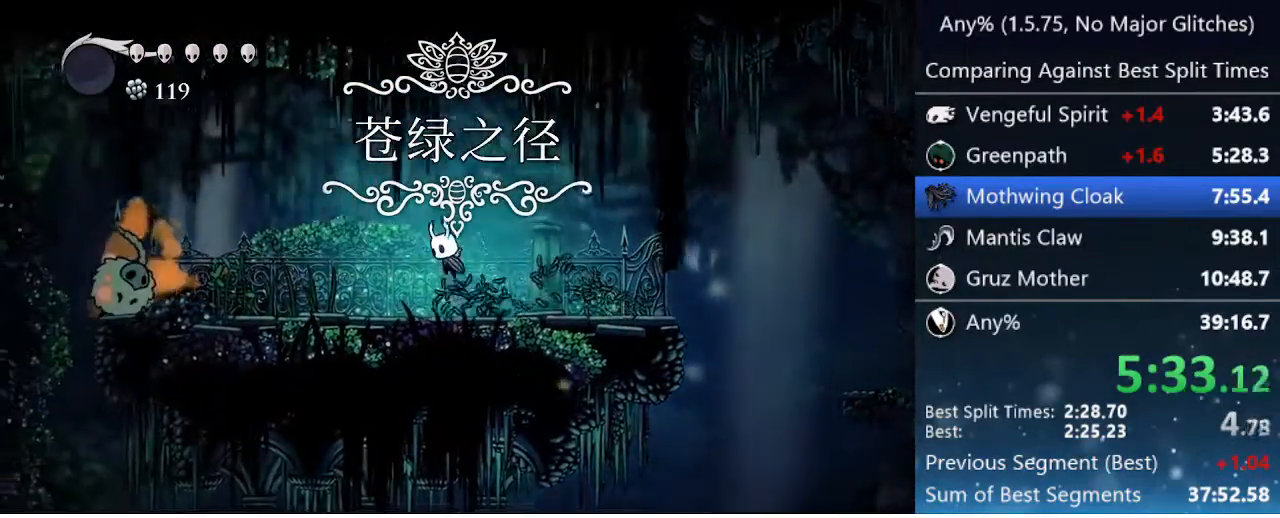
{"keys": ["down", "left"], "events": [[33, "jump", "up"], [300, "down", "down"]]}
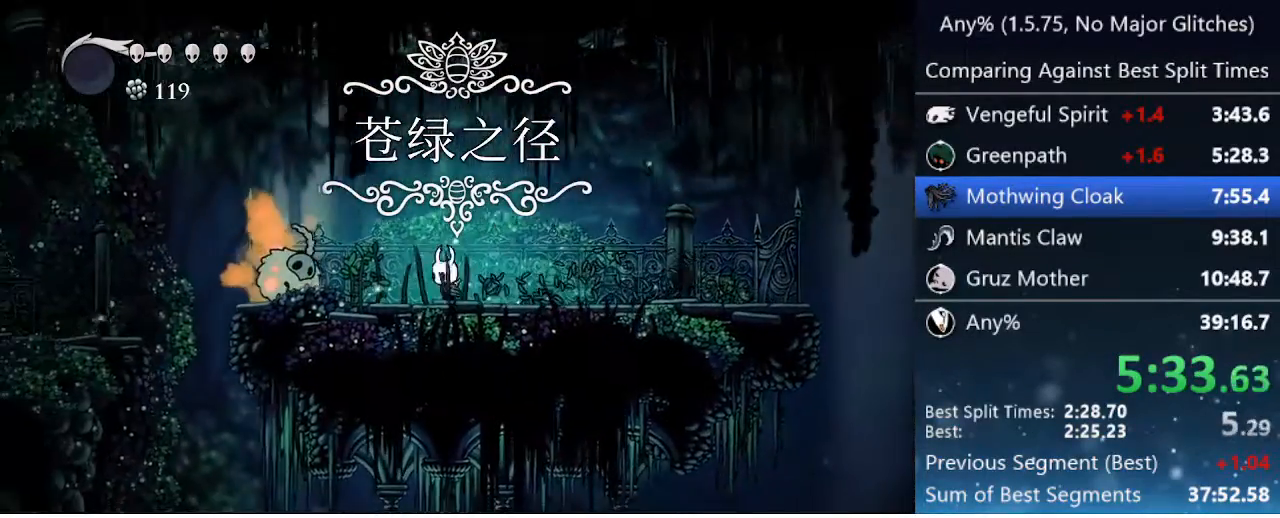
{"keys": ["down"], "events": [[217, "jump", "down"], [267, "nail", "down"], [417, "jump", "up"], [467, "nail", "up"], [500, "left", "up"]]}
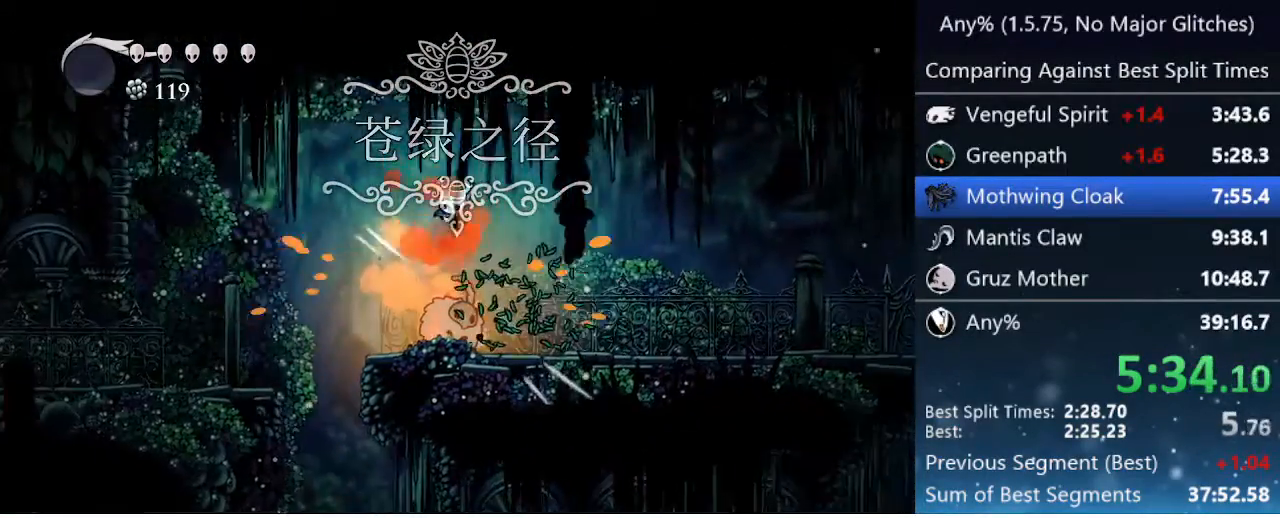
{"keys": ["left"], "events": [[100, "left", "down"], [200, "nail", "down"], [383, "down", "up"], [433, "nail", "up"]]}
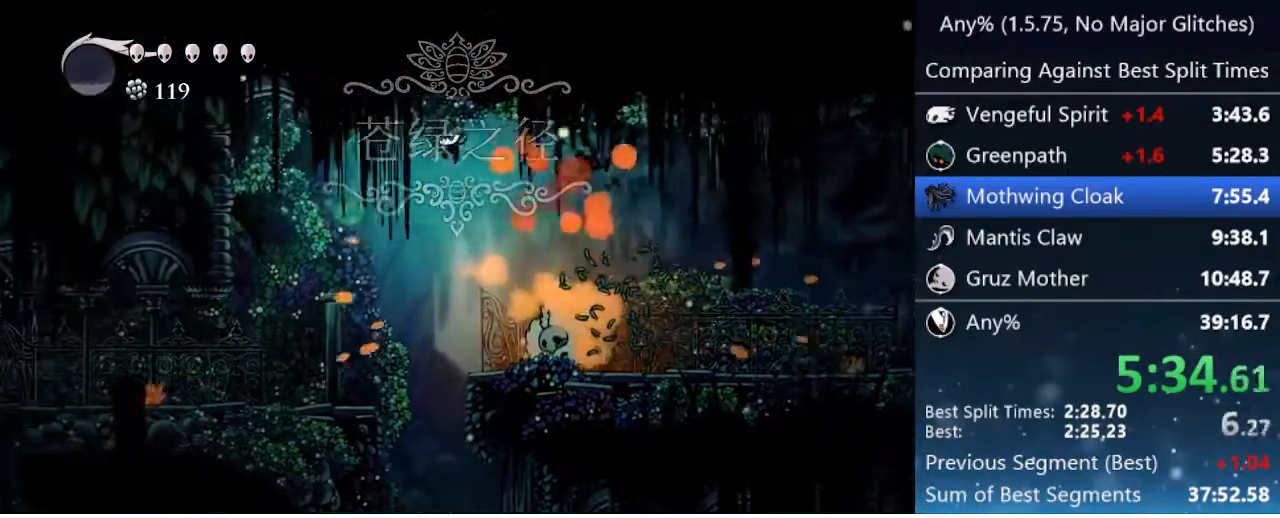
{"keys": ["left"], "events": []}
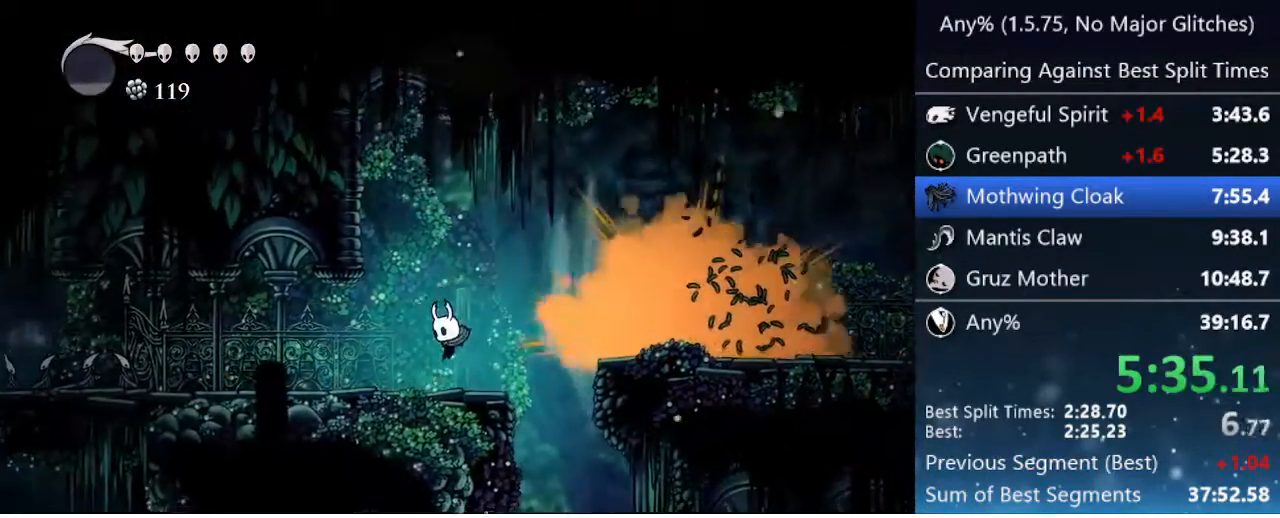
{"keys": ["left"], "events": [[50, "jump", "down"], [133, "jump", "up"], [367, "jump", "down"], [417, "jump", "up"]]}
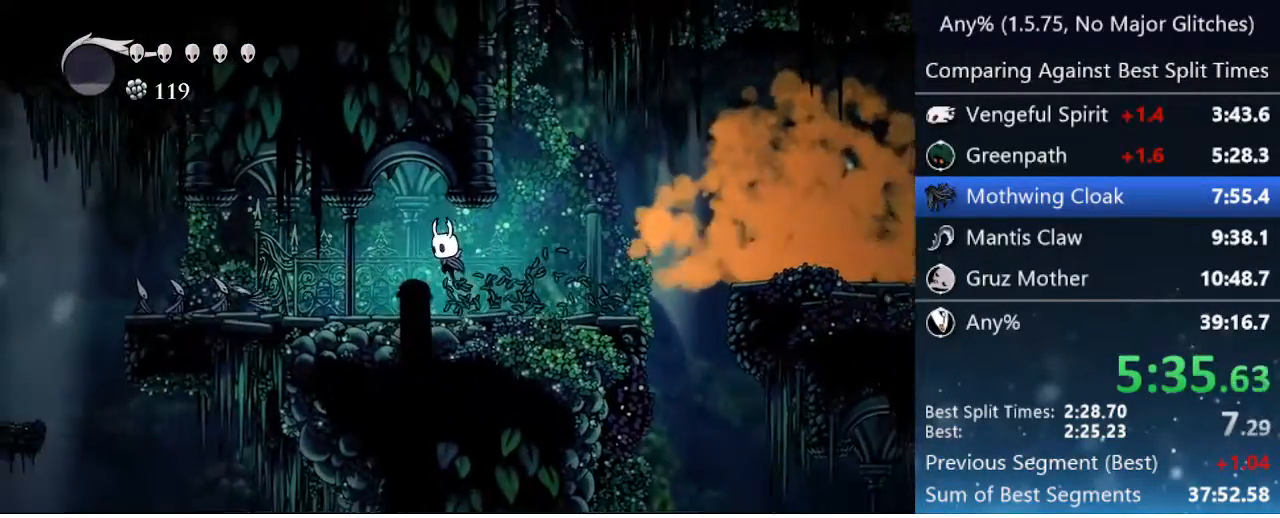
{"keys": ["left"], "events": [[200, "jump", "down"], [233, "jump", "up"]]}
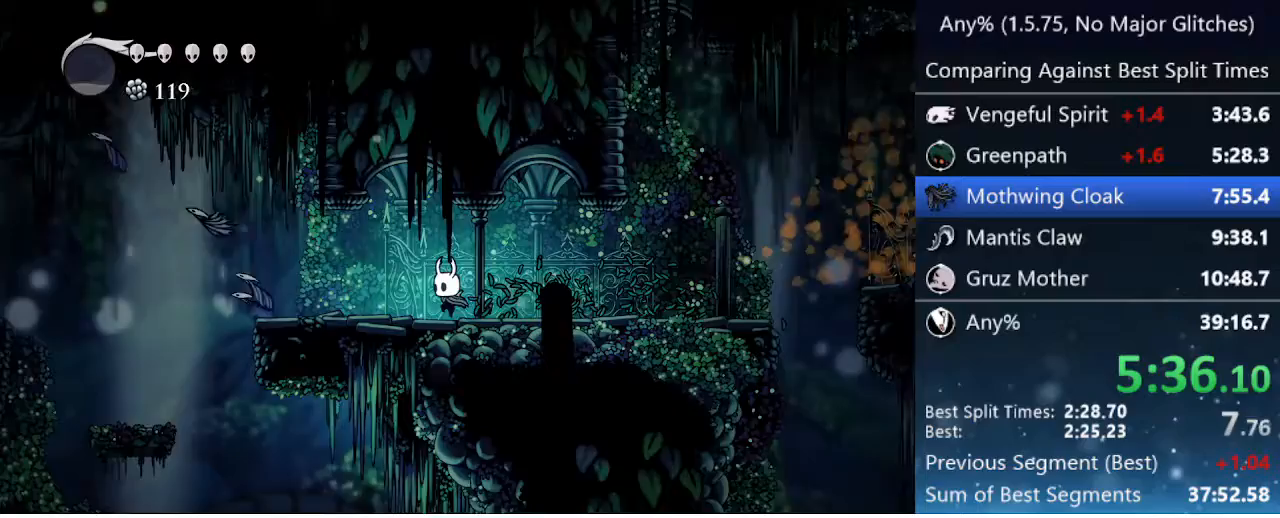
{"keys": ["left"], "events": [[17, "jump", "down"], [117, "jump", "up"], [350, "jump", "down"], [400, "jump", "up"]]}
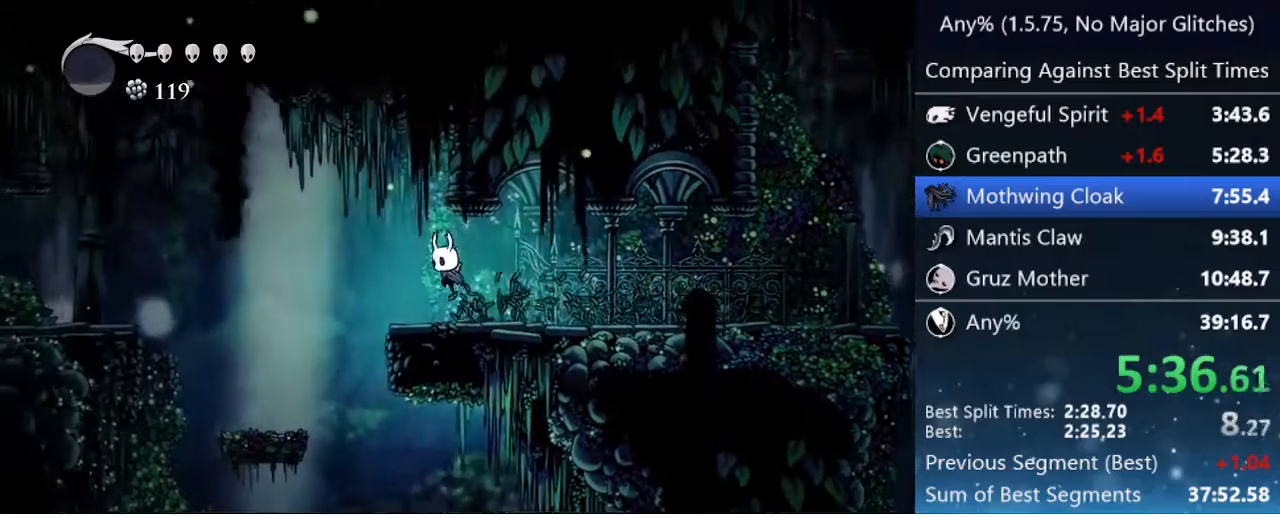
{"keys": ["left"], "events": []}
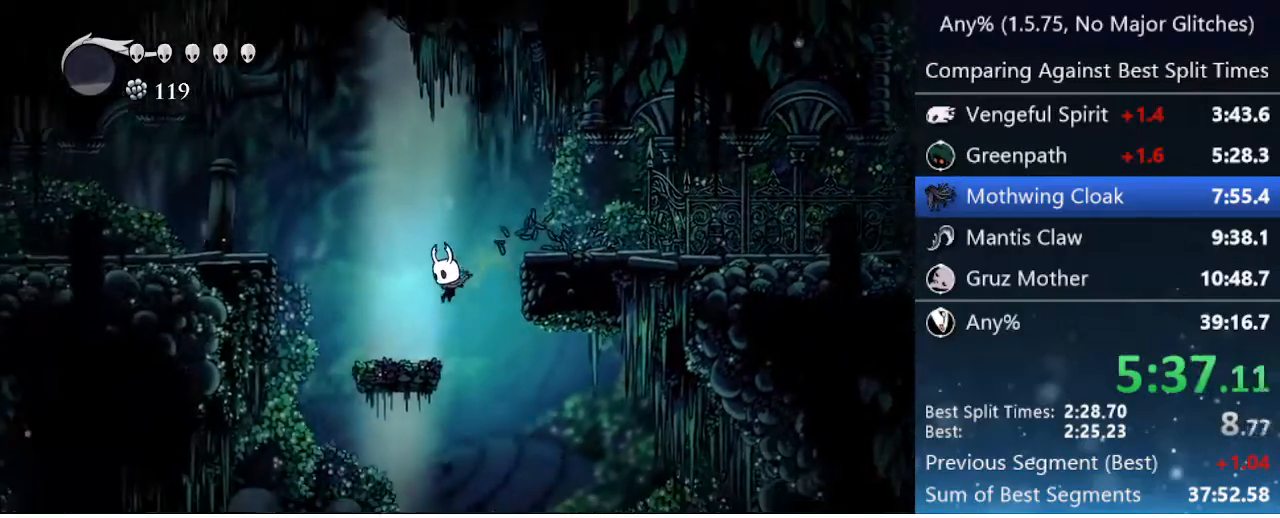
{"keys": ["jump", "left"], "events": [[150, "jump", "down"]]}
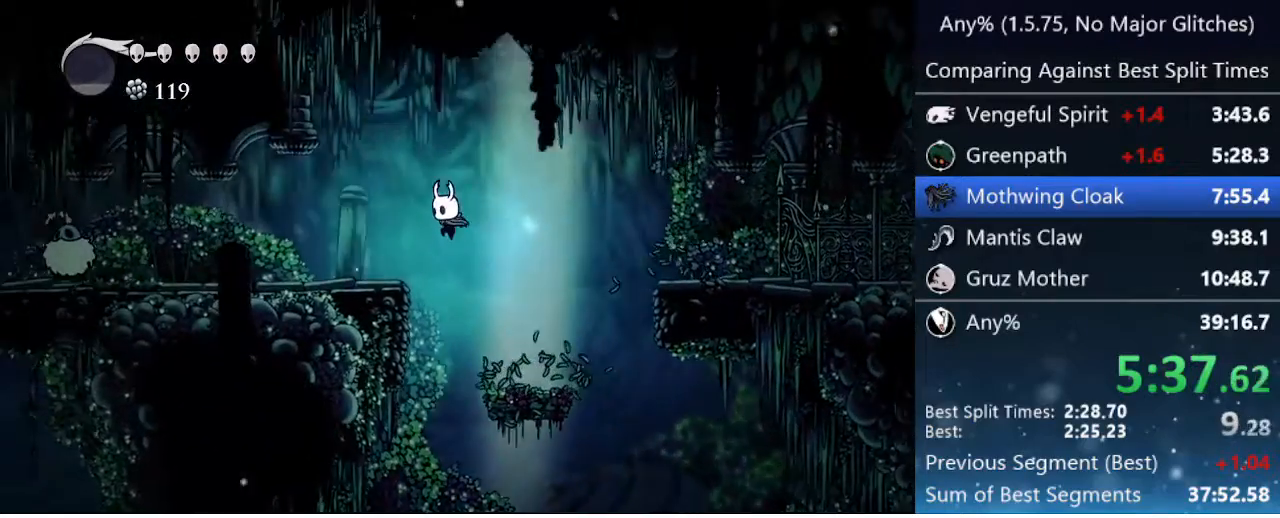
{"keys": ["left"], "events": [[67, "jump", "up"], [350, "jump", "down"], [450, "jump", "up"]]}
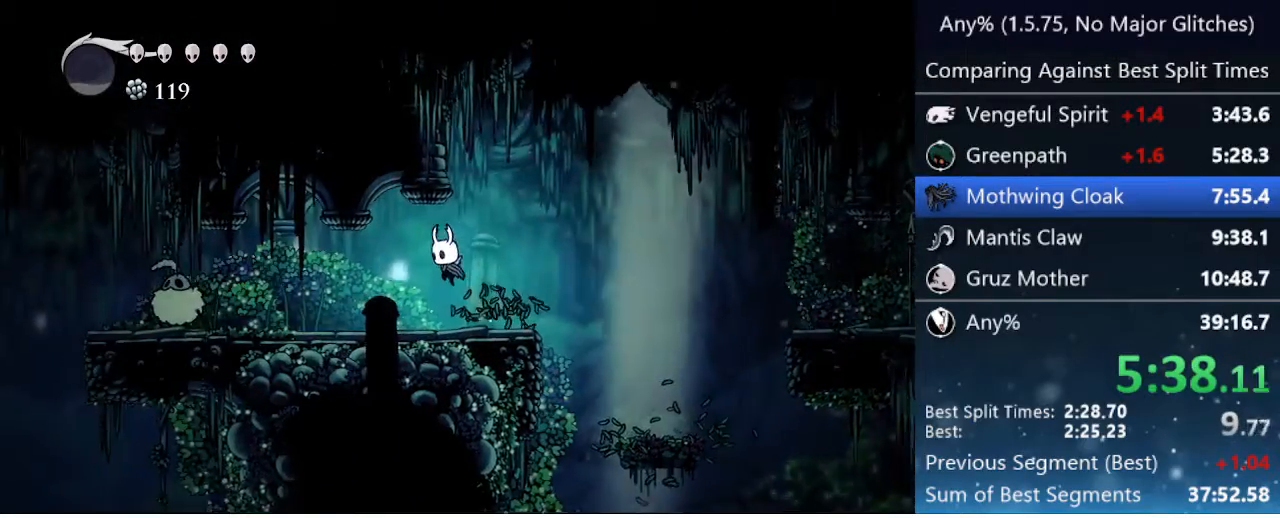
{"keys": ["down", "left"], "events": [[133, "down", "down"]]}
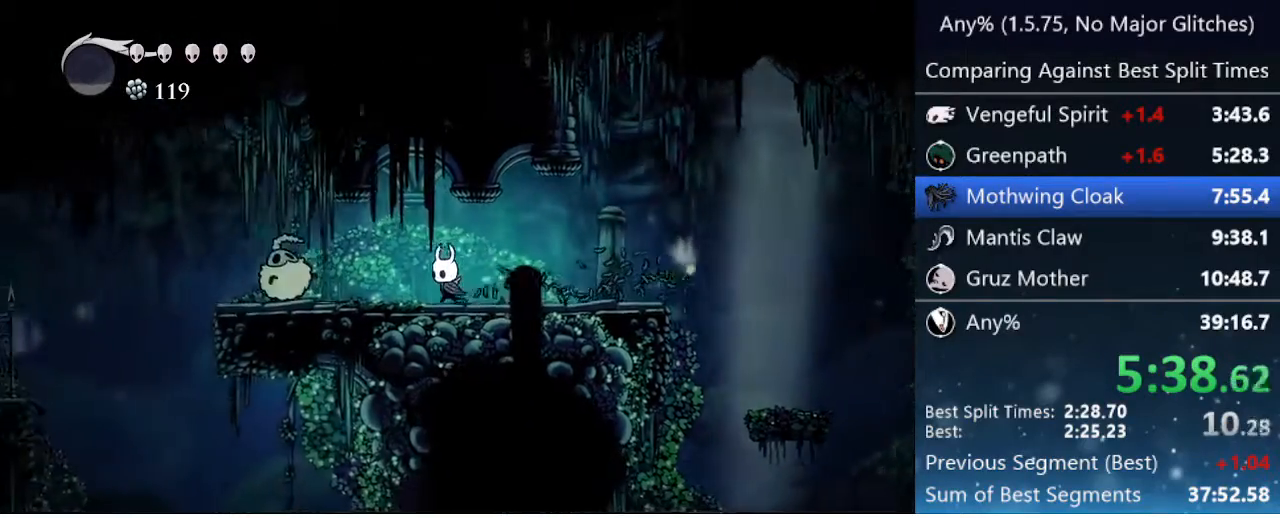
{"keys": ["down", "left", "nail"], "events": [[250, "jump", "down"], [283, "nail", "down"], [483, "jump", "up"]]}
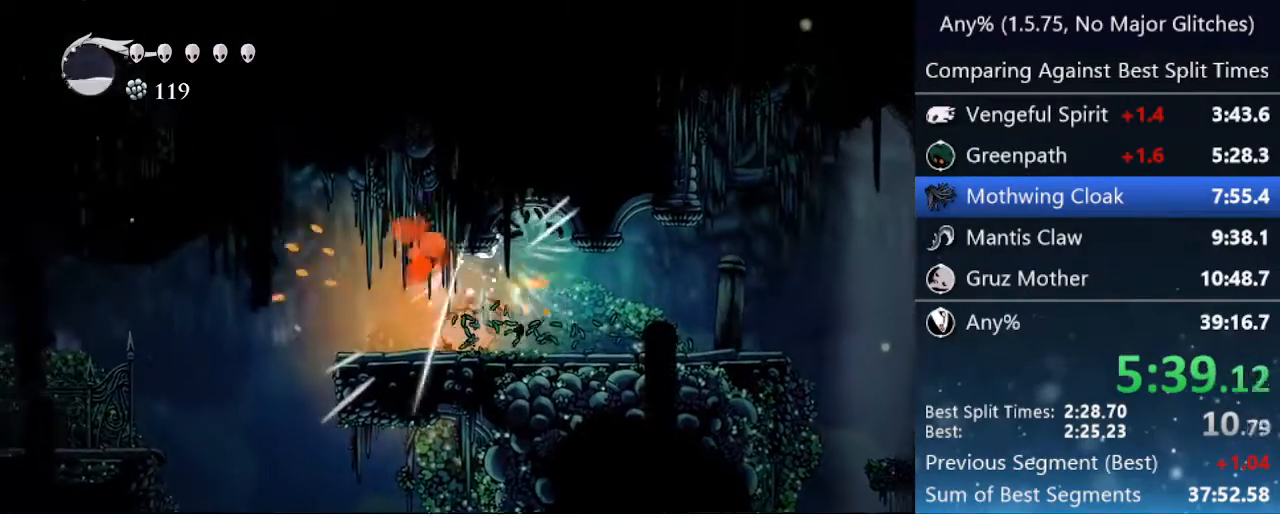
{"keys": ["left"], "events": [[33, "nail", "up"], [83, "down", "up"]]}